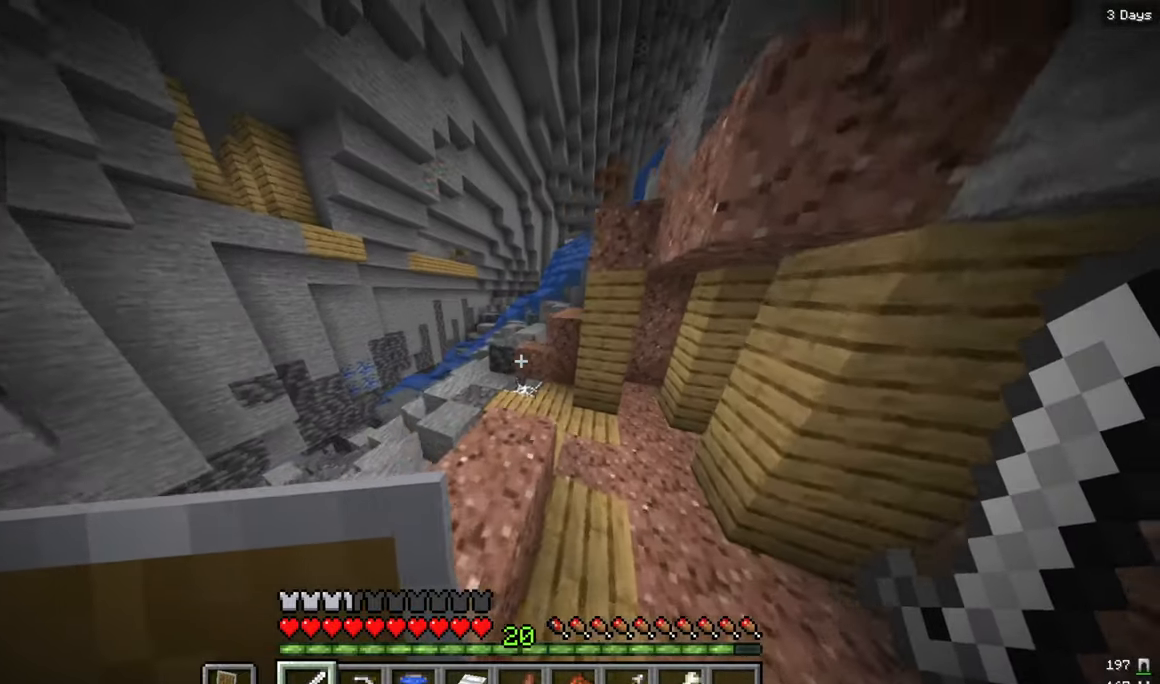
Gameplay with keyboard and mouse; each line is a JSON object with the keys and mouse buttons held at the frame after it. "events" lists presses ("down") and releases ("up") of "a", "d", "s", "w", "mouse_left" and "mouse_right" between this image and that frame as [ms after this image, input, new state], when the widget could be followed in between. "mouse_left", "mouse_right" = the "left", "right" buttons of the "mouse" list. No other keys are recorded. Fast repeated clicks can show as one long hold. Mouse movement is not recorded.
{"keys": ["d", "w"], "mouse": [], "events": [[433, "d", "down"]]}
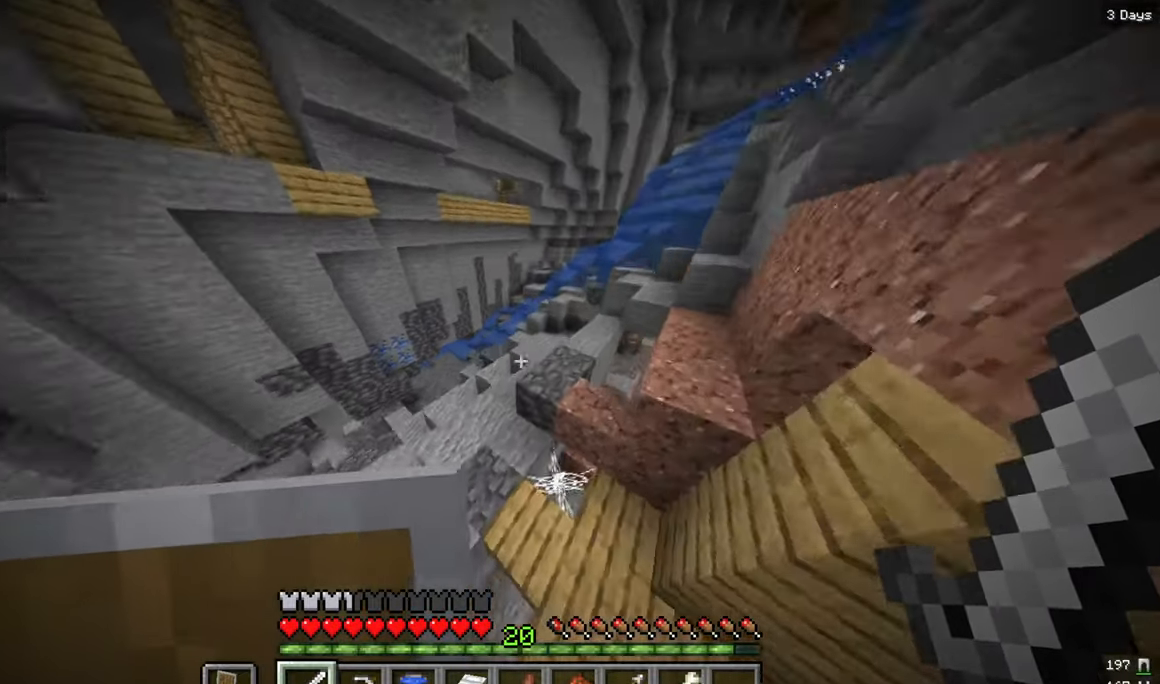
{"keys": ["a", "w"], "mouse": [], "events": [[417, "d", "up"], [467, "a", "down"]]}
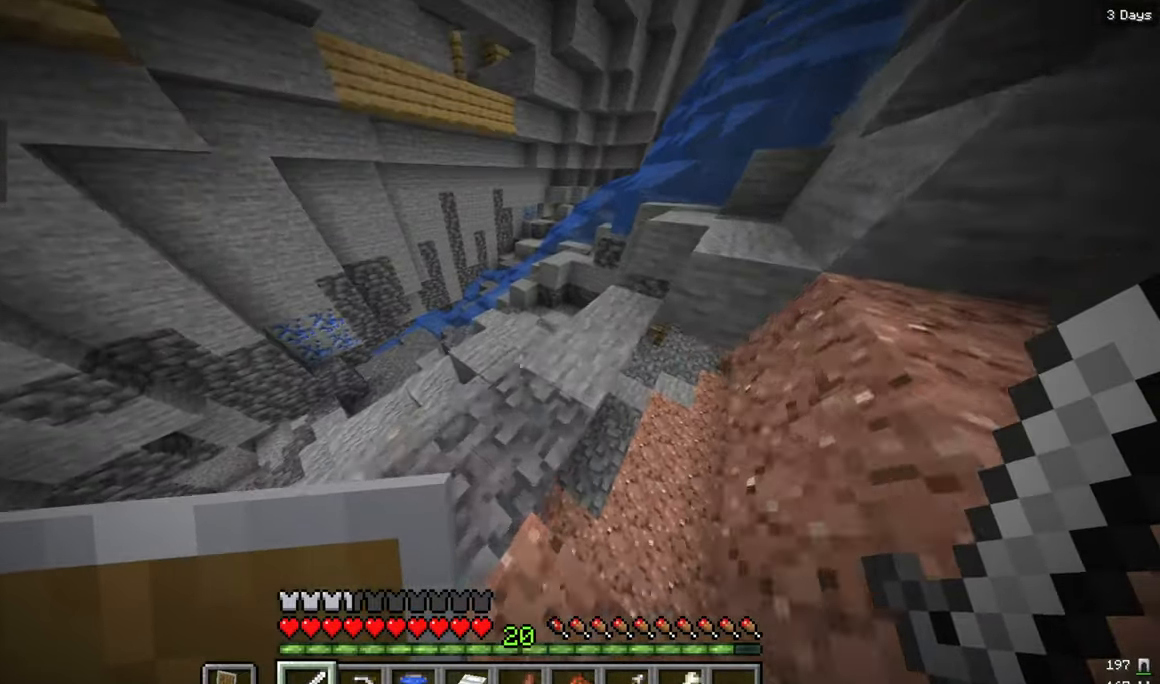
{"keys": ["w"], "mouse": [], "events": [[117, "a", "up"]]}
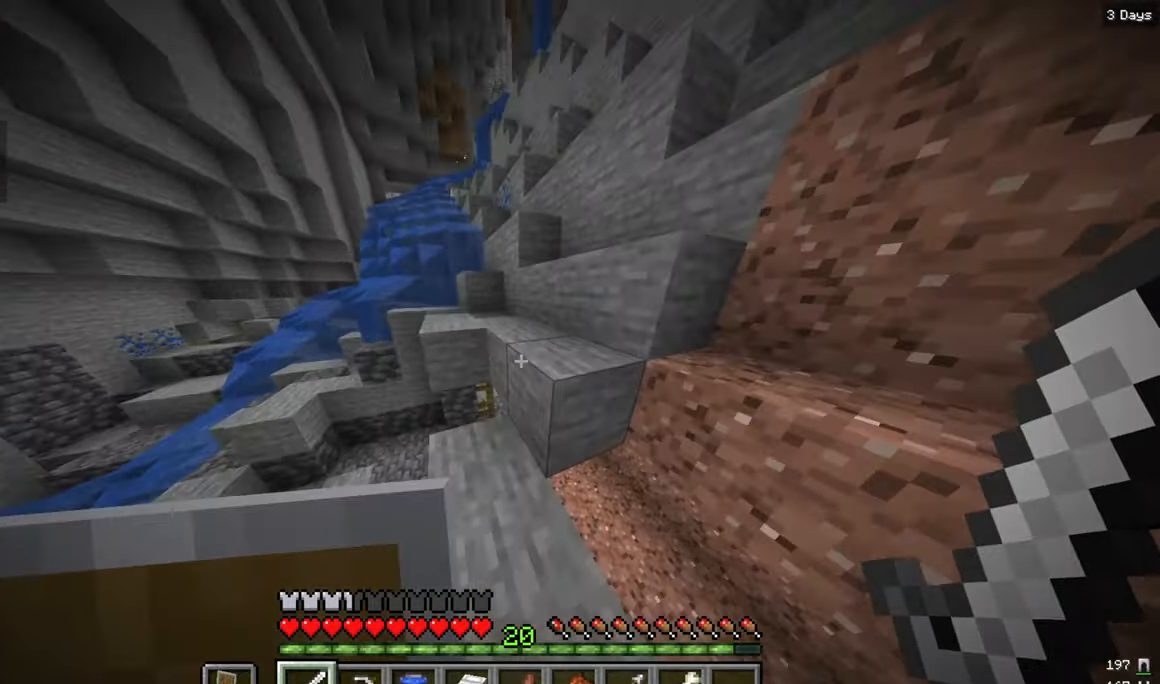
{"keys": ["w"], "mouse": [], "events": [[67, "d", "down"], [250, "d", "up"]]}
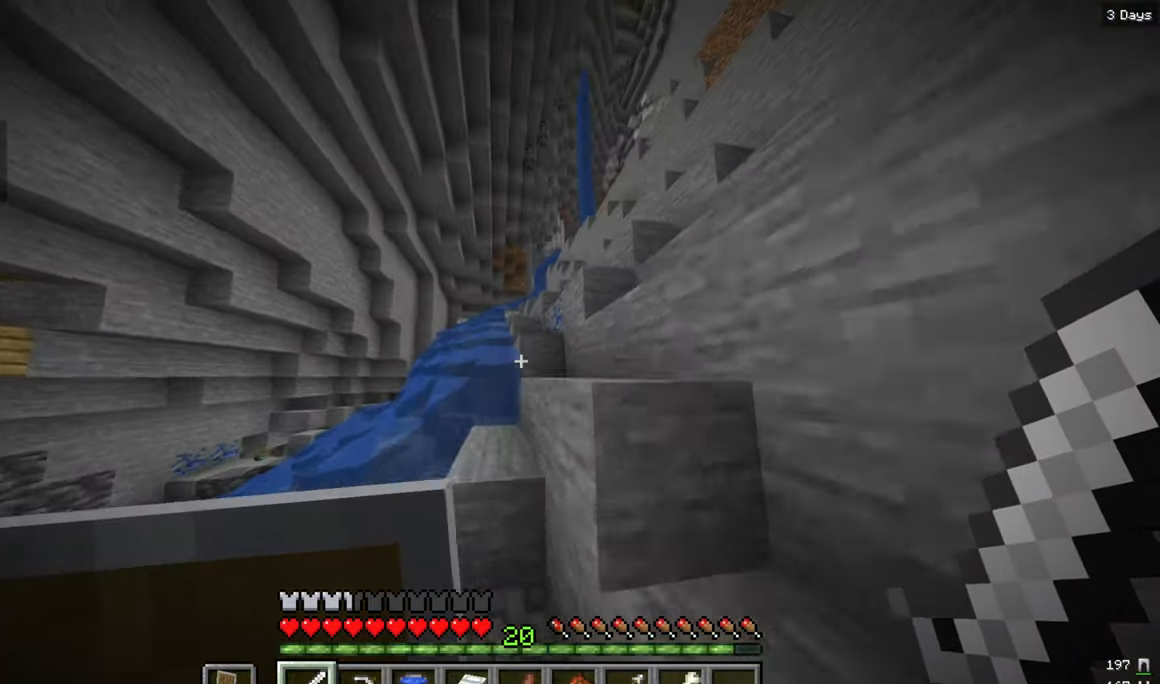
{"keys": ["d"], "mouse": [], "events": [[83, "a", "down"], [283, "d", "down"], [300, "a", "up"], [317, "w", "up"]]}
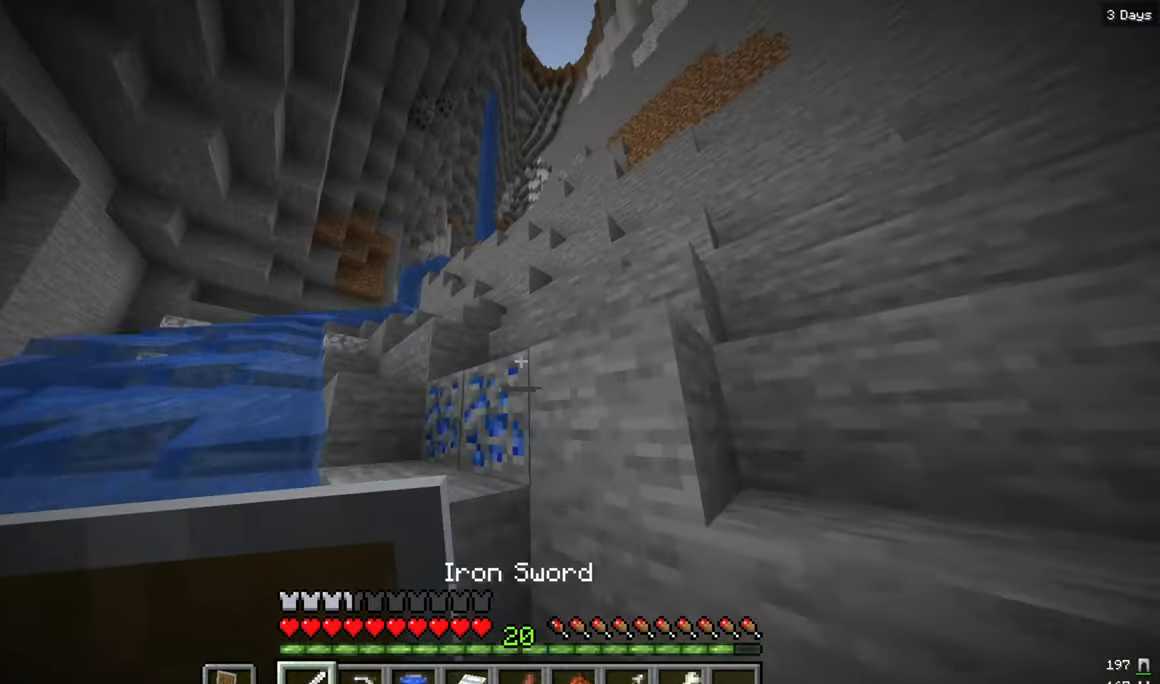
{"keys": ["a"], "mouse": [], "events": [[150, "w", "down"], [250, "a", "down"], [283, "d", "up"], [500, "w", "up"]]}
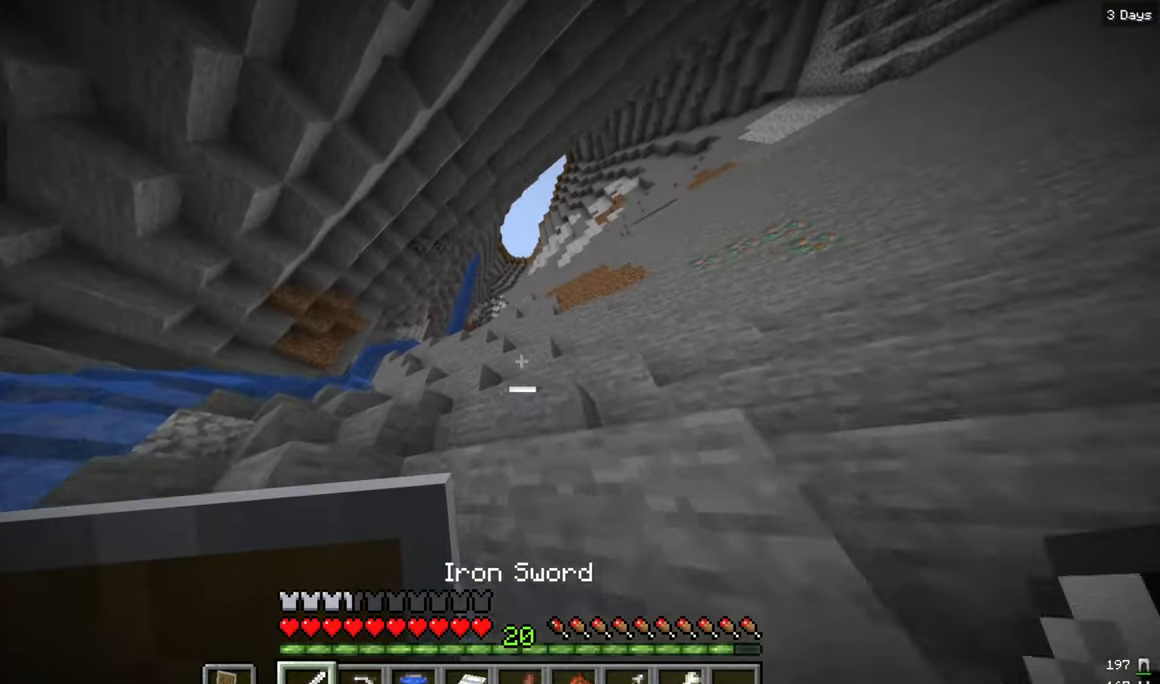
{"keys": ["d", "w"], "mouse": [], "events": [[283, "w", "down"], [417, "a", "up"], [417, "d", "down"]]}
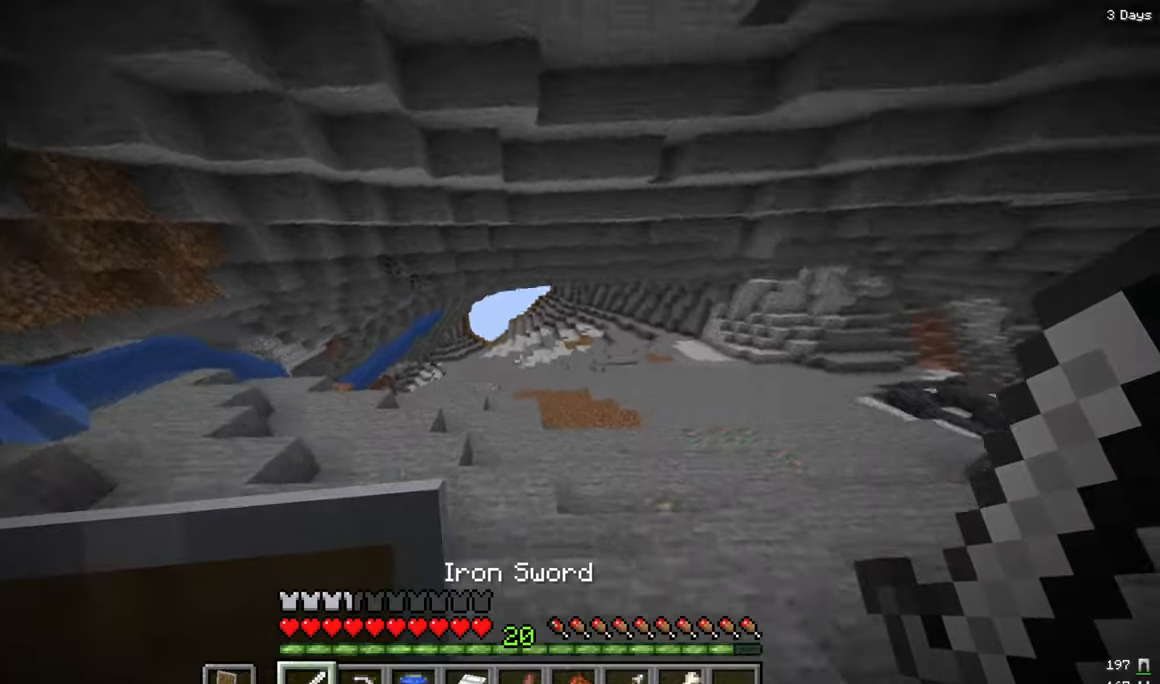
{"keys": ["w"], "mouse": [], "events": [[217, "d", "up"]]}
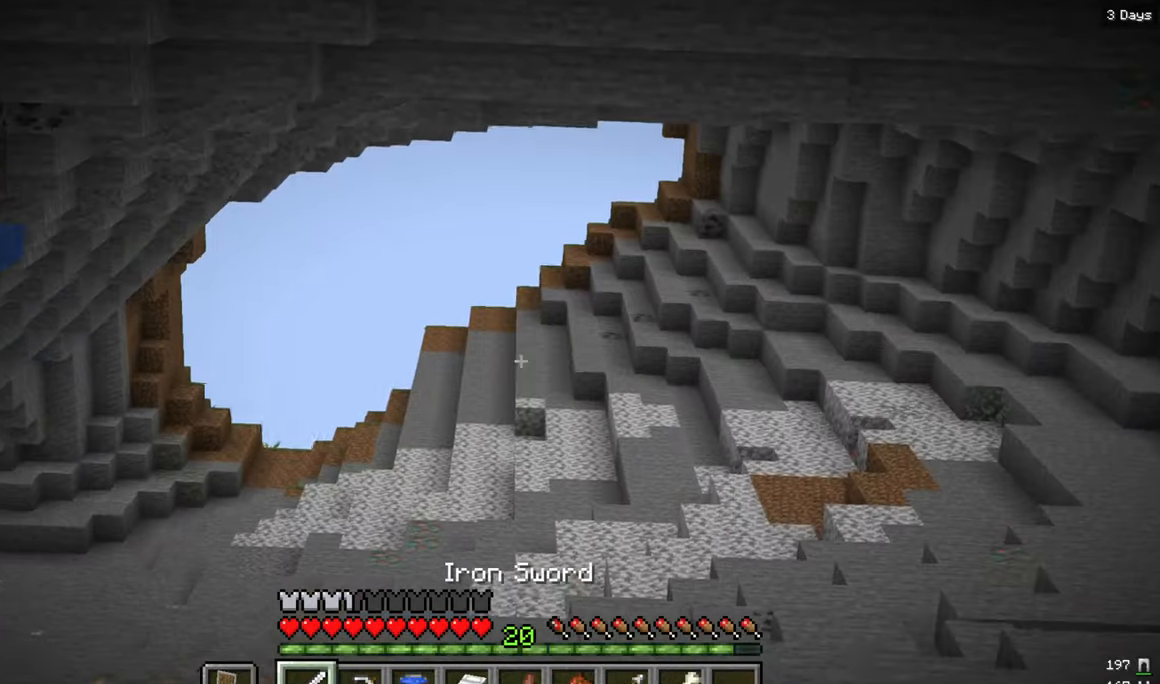
{"keys": ["w"], "mouse": [], "events": []}
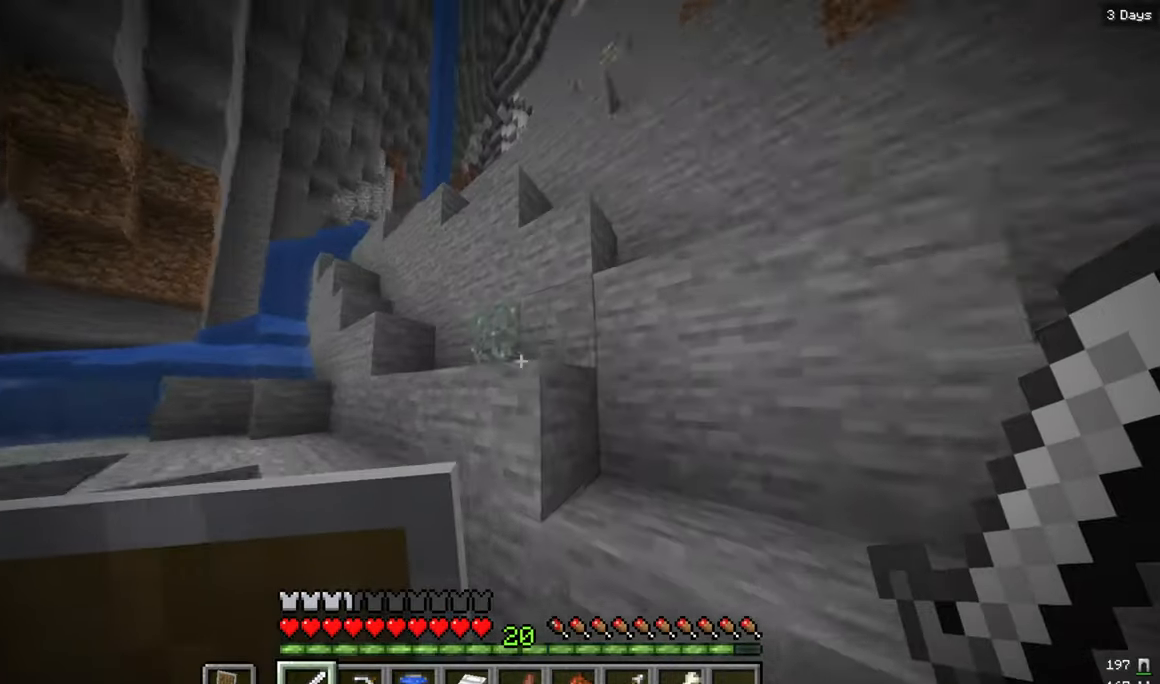
{"keys": ["a", "w"], "mouse": [], "events": [[434, "a", "down"]]}
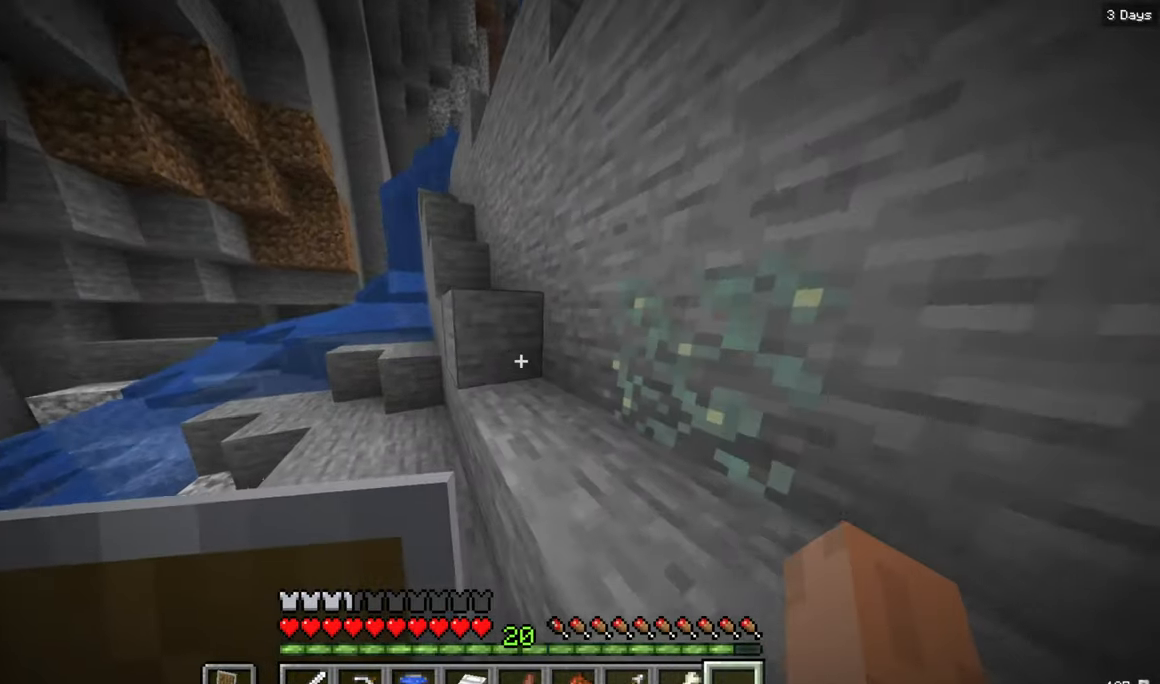
{"keys": ["d"], "mouse": [], "events": [[100, "d", "down"], [117, "a", "up"], [150, "w", "up"]]}
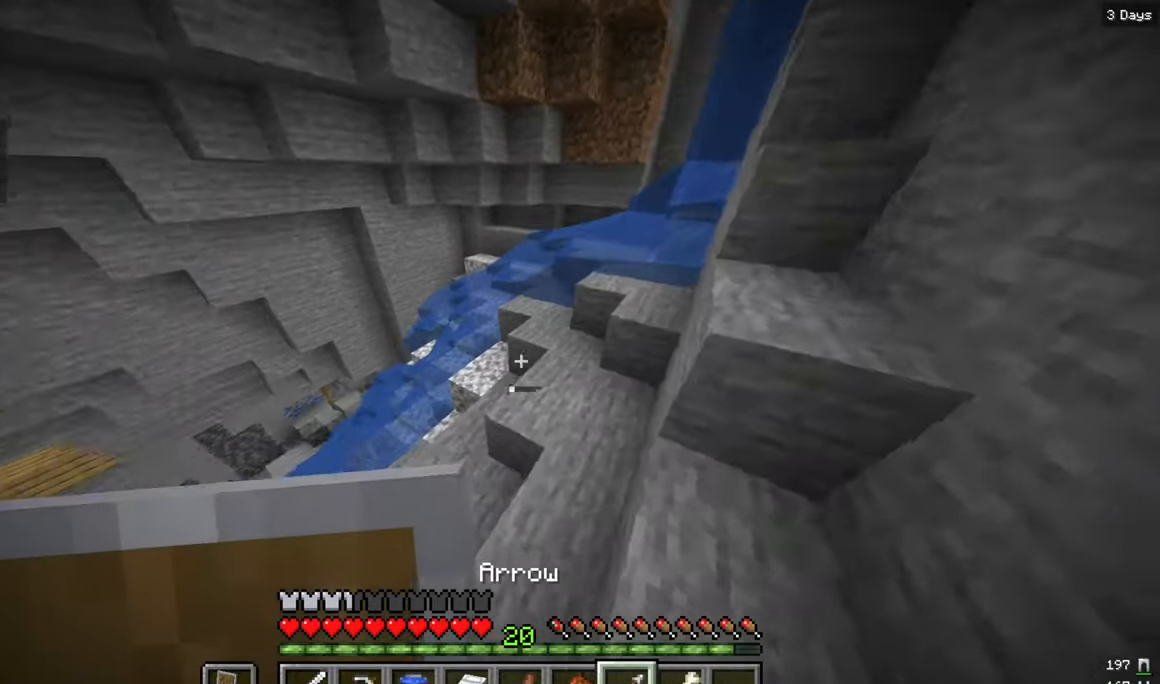
{"keys": ["d", "w"], "mouse": [], "events": [[217, "w", "down"]]}
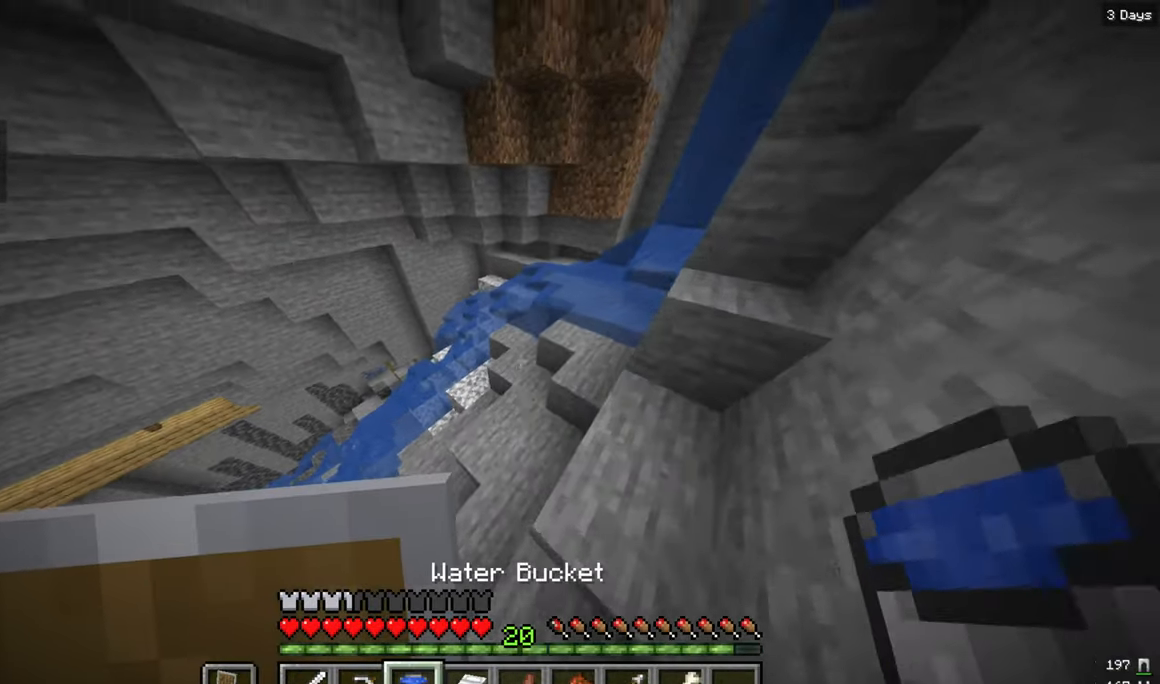
{"keys": ["a", "w"], "mouse": [], "events": [[100, "d", "up"], [184, "d", "down"], [450, "d", "up"], [484, "a", "down"]]}
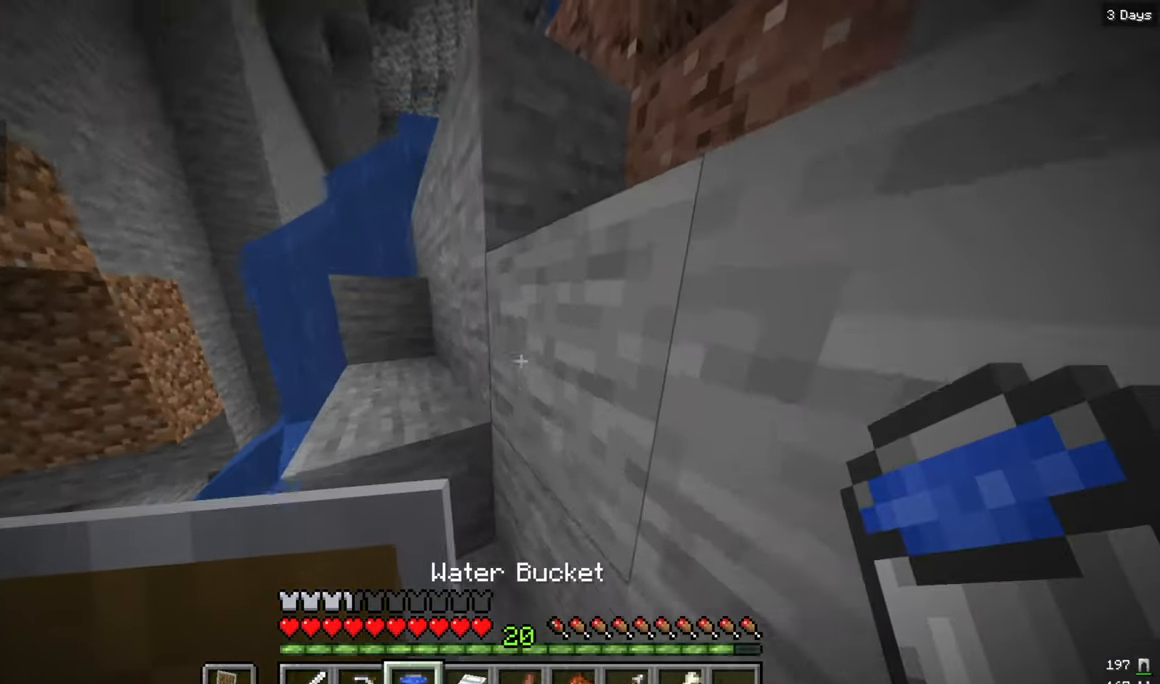
{"keys": ["a"], "mouse": [], "events": [[467, "w", "up"]]}
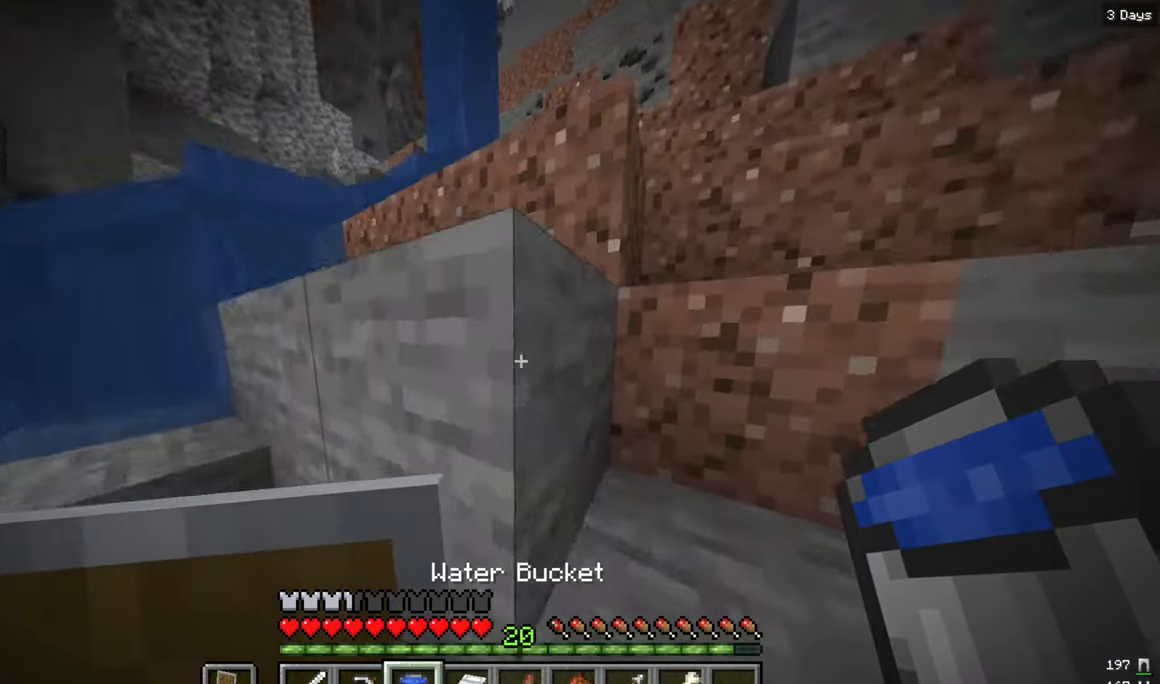
{"keys": ["w"], "mouse": [], "events": [[34, "a", "up"], [67, "d", "down"], [134, "w", "down"], [250, "d", "up"]]}
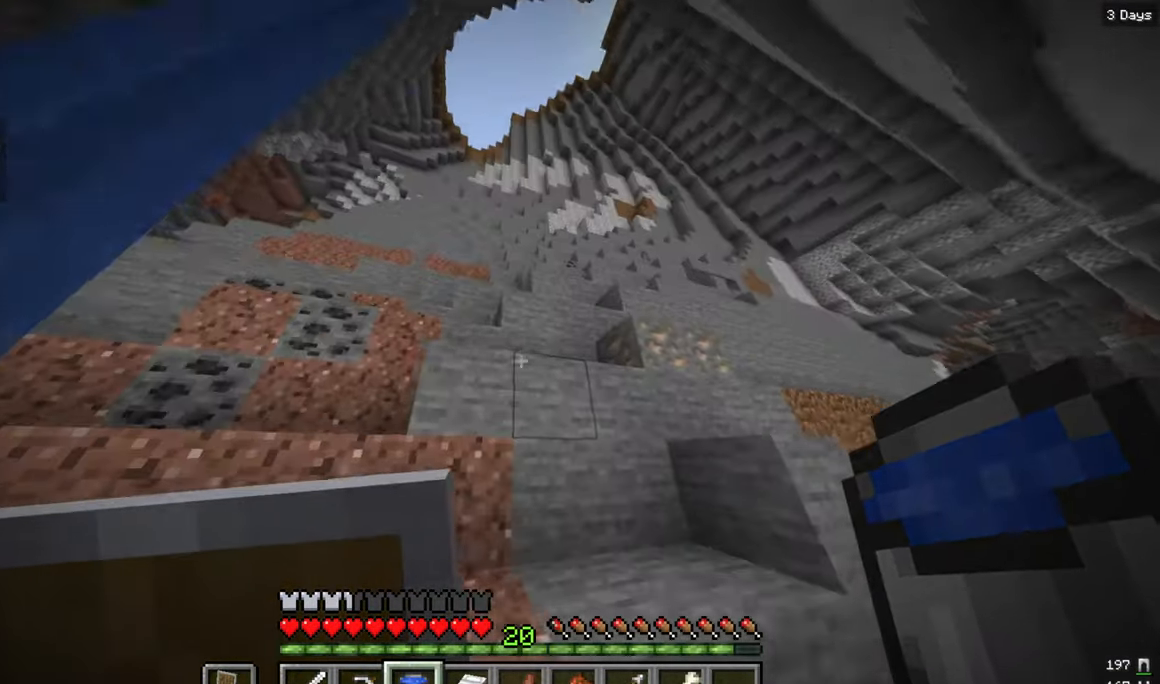
{"keys": [], "mouse": [], "events": [[34, "a", "down"], [234, "a", "up"], [484, "w", "up"]]}
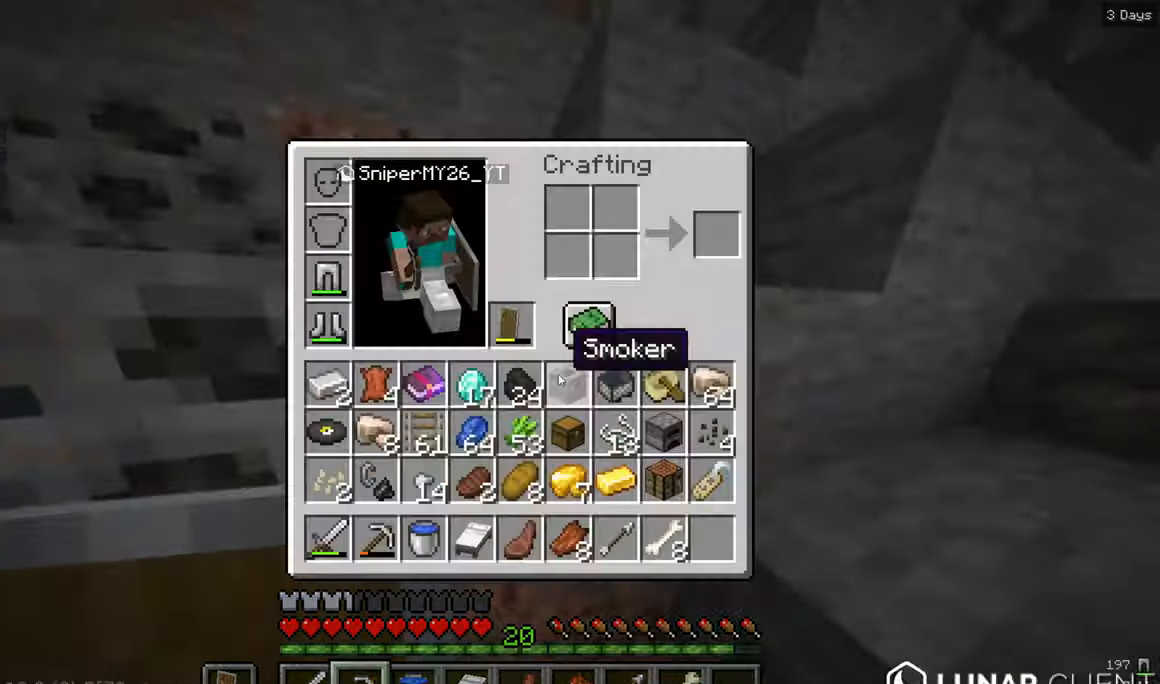
{"keys": ["w"], "mouse": [], "events": [[400, "w", "down"]]}
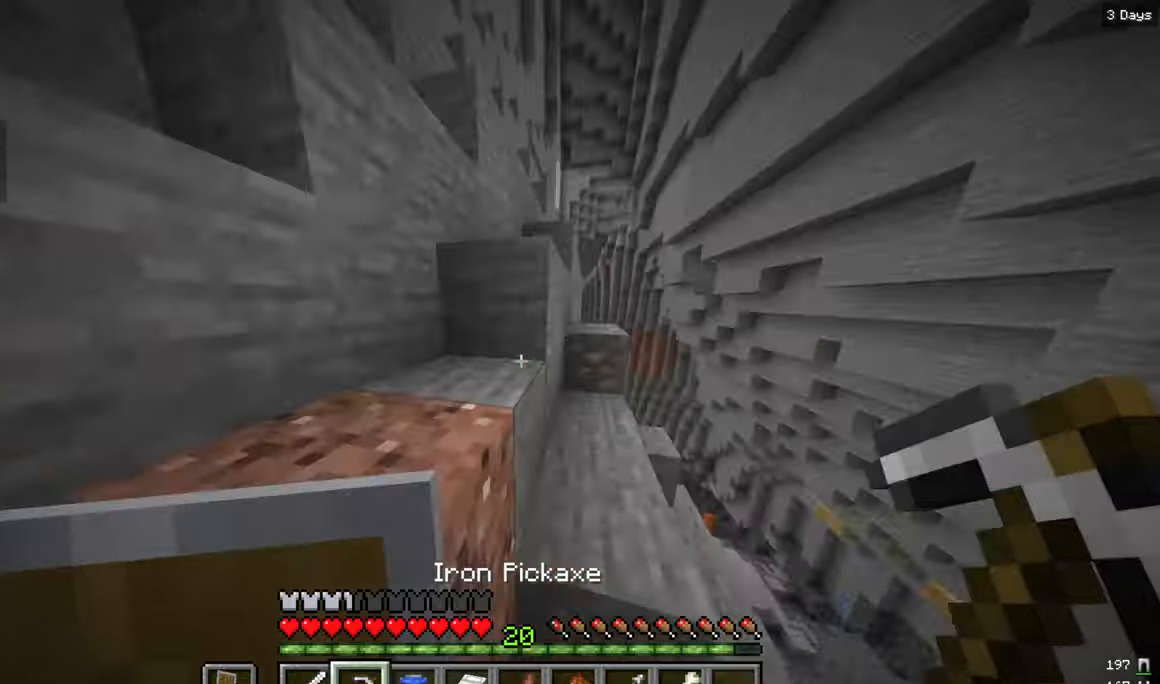
{"keys": ["a"], "mouse": ["left"], "events": [[83, "mouse_left", "down"], [416, "w", "up"], [450, "a", "down"]]}
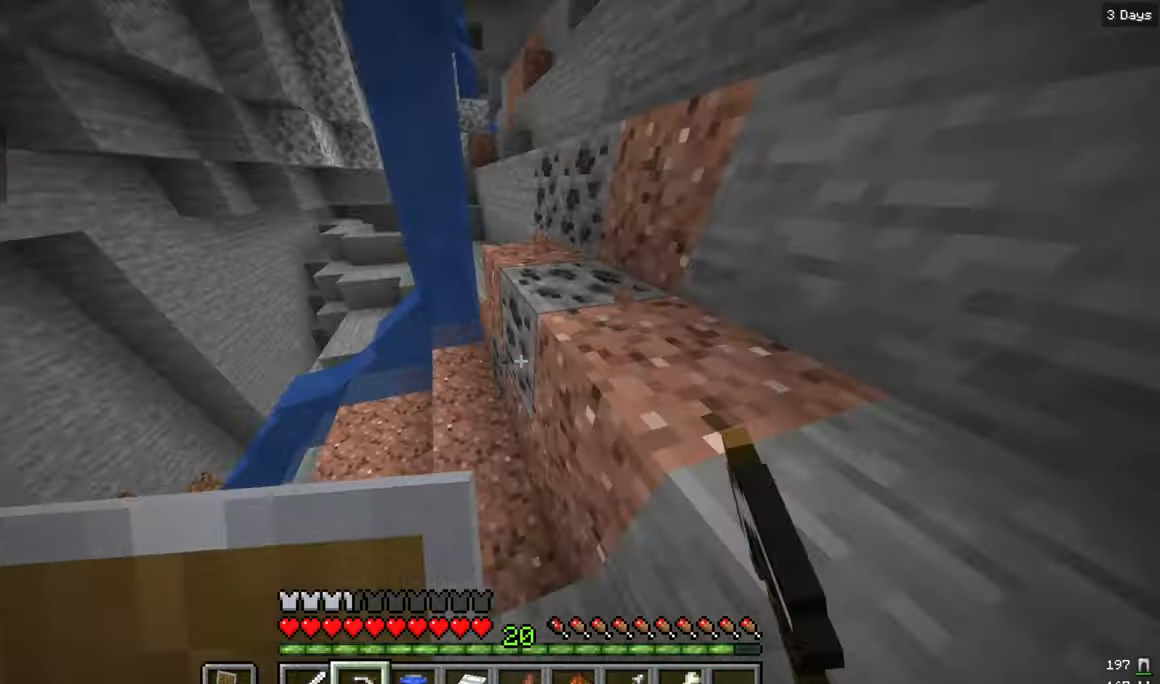
{"keys": [], "mouse": ["left"], "events": [[16, "w", "down"], [116, "a", "up"], [216, "w", "up"]]}
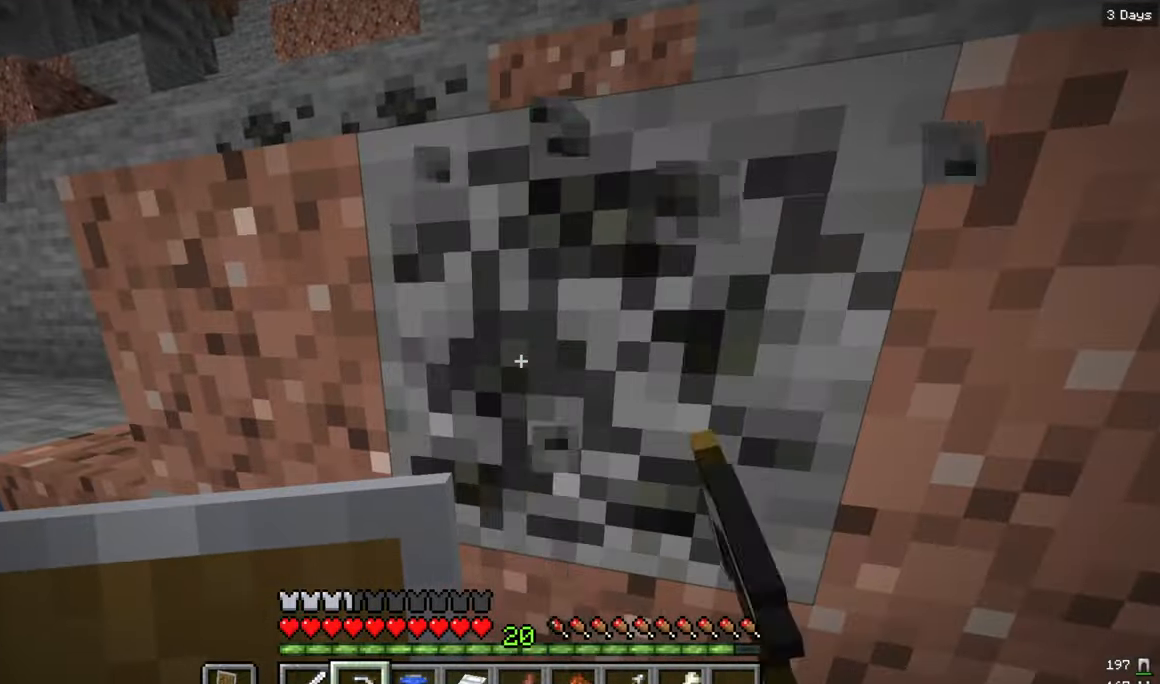
{"keys": [], "mouse": [], "events": [[216, "mouse_left", "up"]]}
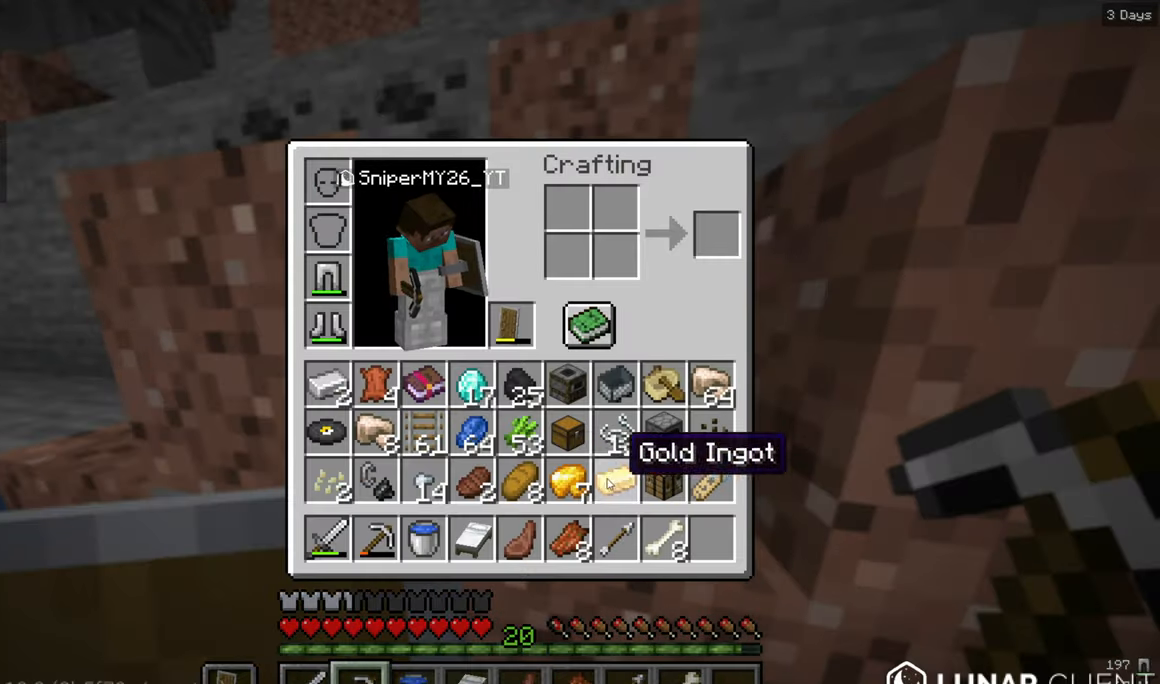
{"keys": [], "mouse": ["left"], "events": [[83, "a", "down"], [150, "a", "up"], [150, "mouse_left", "down"]]}
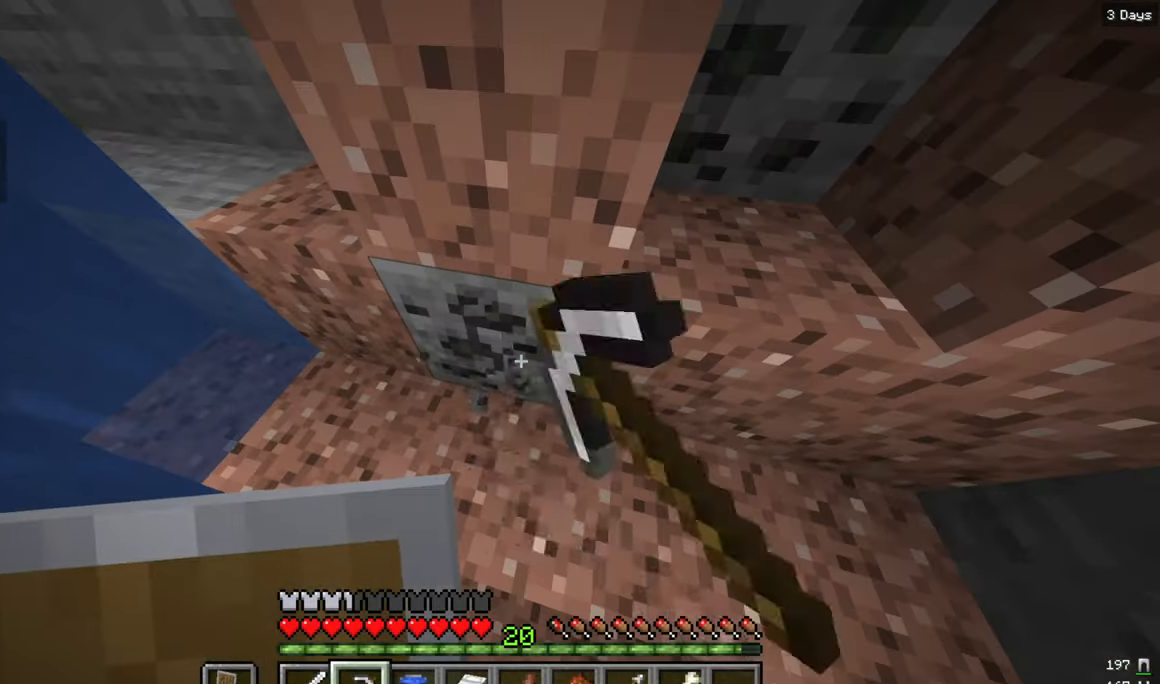
{"keys": [], "mouse": ["left"], "events": [[366, "w", "down"], [433, "d", "down"], [433, "w", "up"], [483, "d", "up"]]}
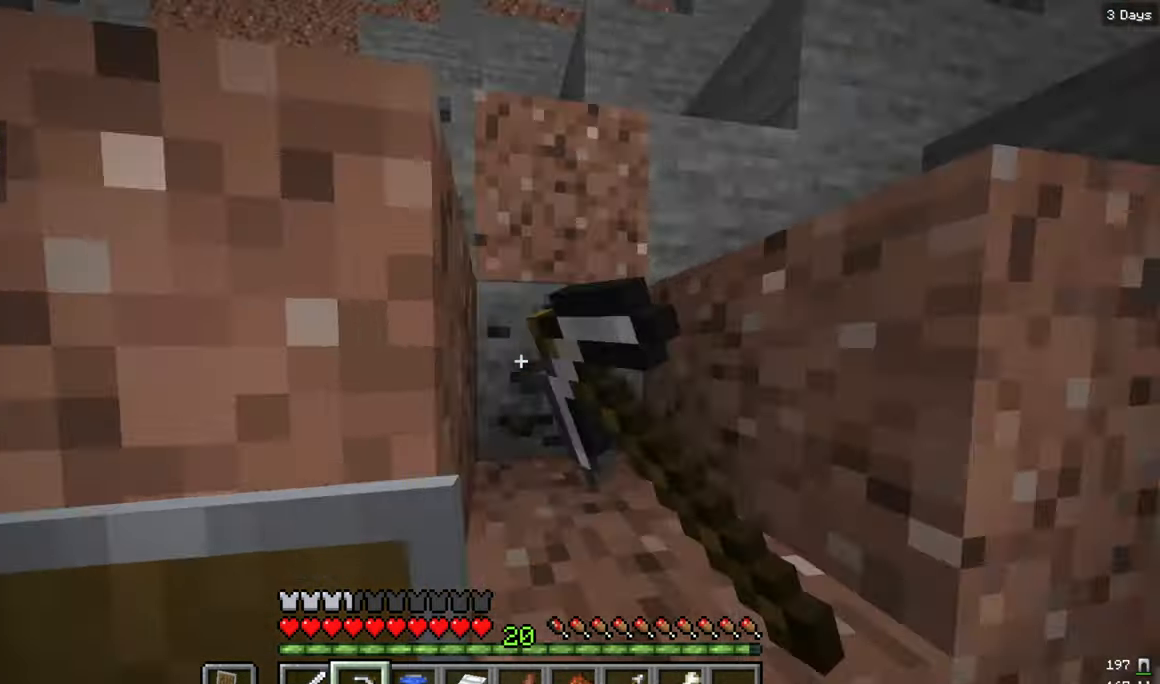
{"keys": ["w"], "mouse": ["left"], "events": [[66, "d", "down"], [116, "d", "up"], [433, "w", "down"]]}
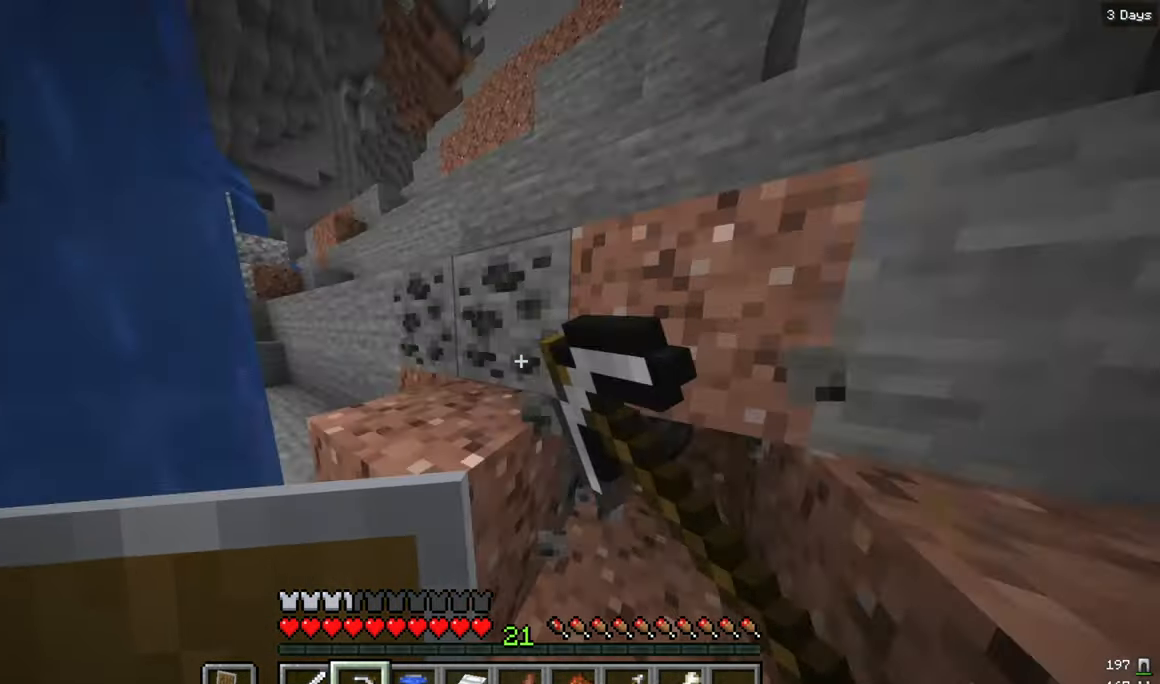
{"keys": [], "mouse": ["left"], "events": [[83, "w", "up"]]}
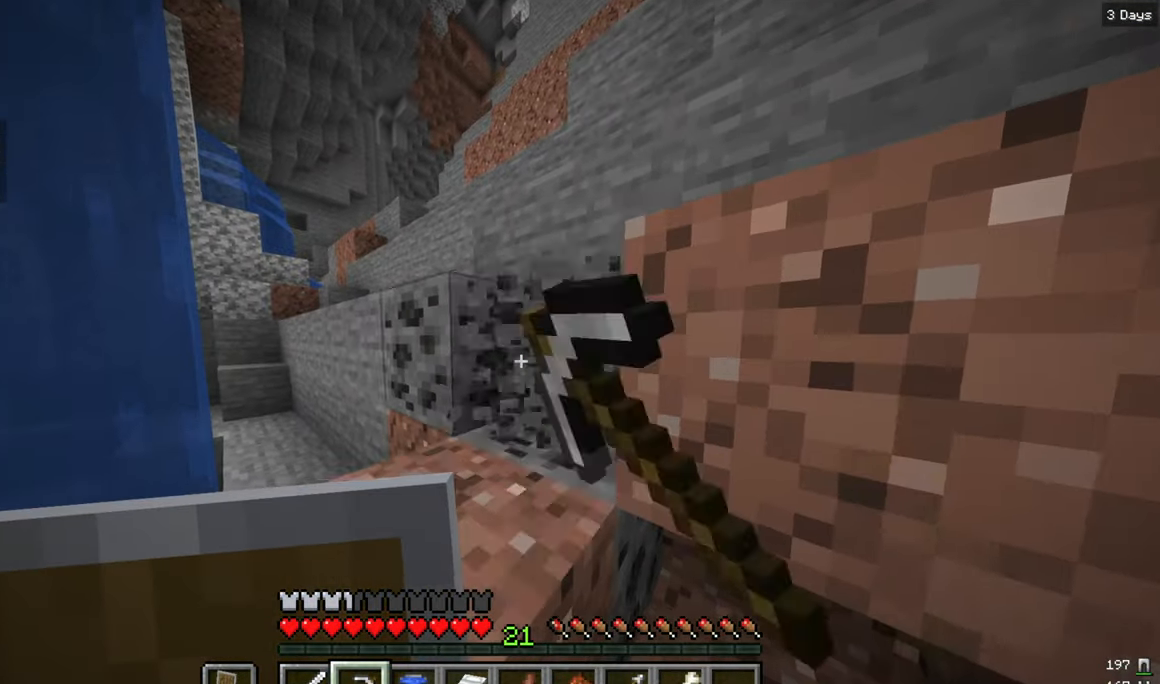
{"keys": [], "mouse": ["left"], "events": [[66, "w", "down"], [116, "a", "down"], [250, "a", "up"], [250, "w", "up"]]}
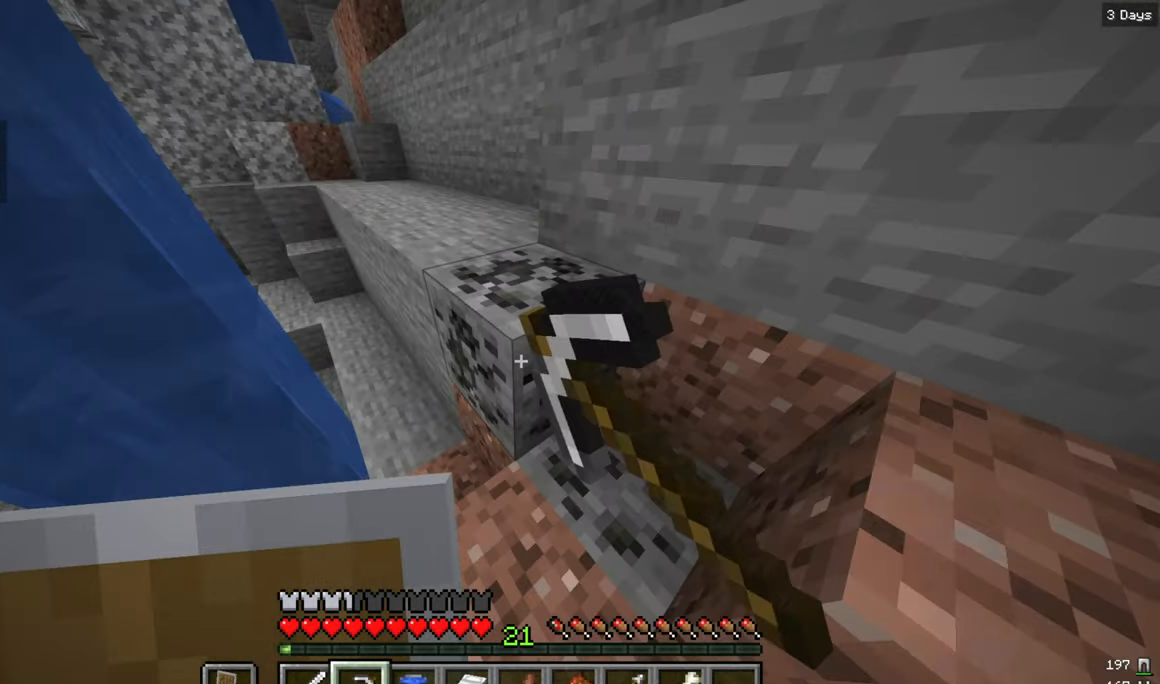
{"keys": [], "mouse": ["left"], "events": []}
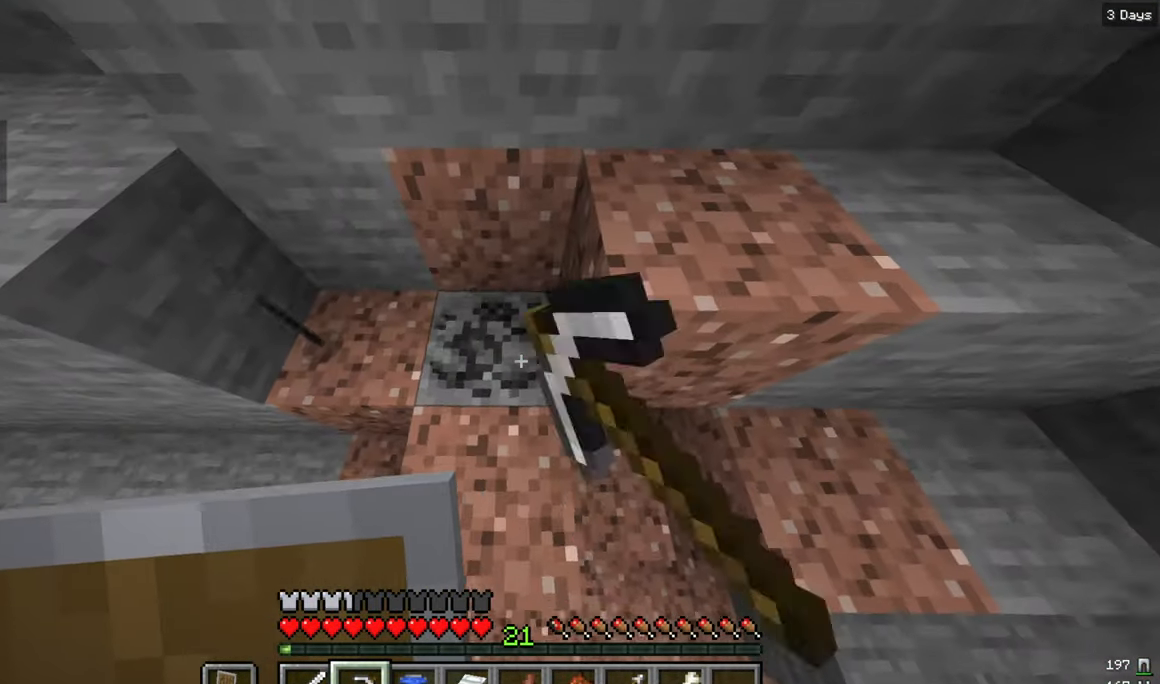
{"keys": ["w"], "mouse": [], "events": [[183, "w", "down"], [283, "d", "down"], [316, "w", "up"], [333, "mouse_left", "up"], [383, "d", "up"], [400, "a", "down"], [450, "a", "up"], [450, "w", "down"]]}
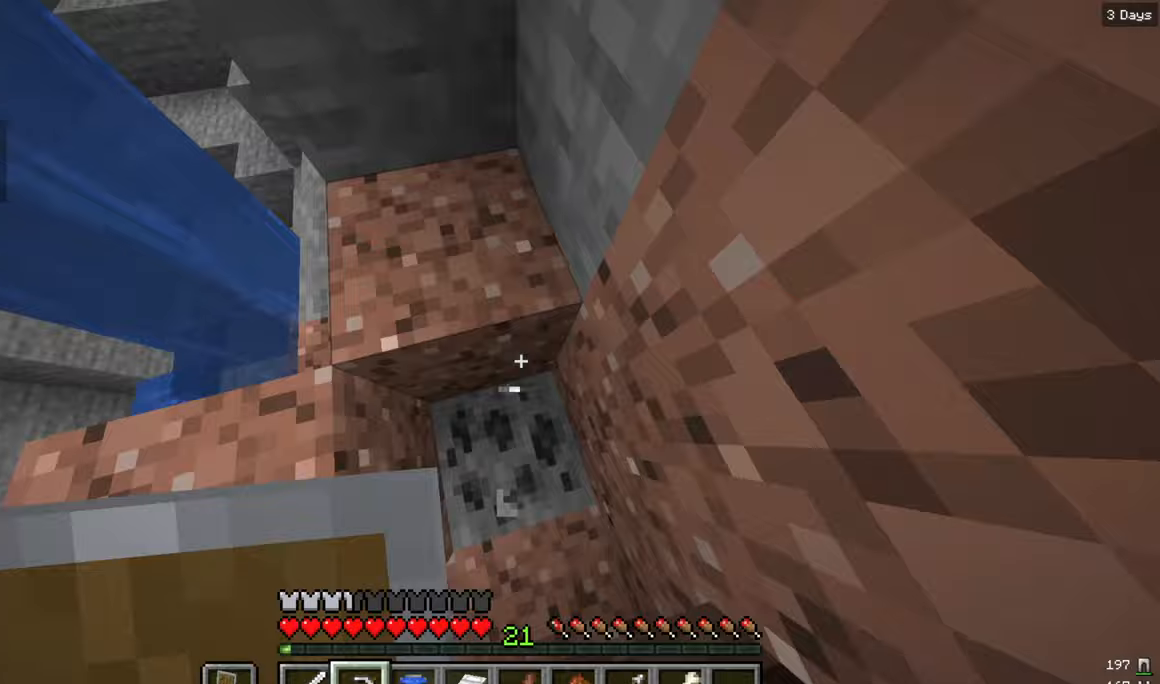
{"keys": ["d"], "mouse": [], "events": [[17, "a", "down"], [100, "a", "up"], [233, "a", "down"], [383, "a", "up"], [383, "d", "down"], [417, "w", "up"]]}
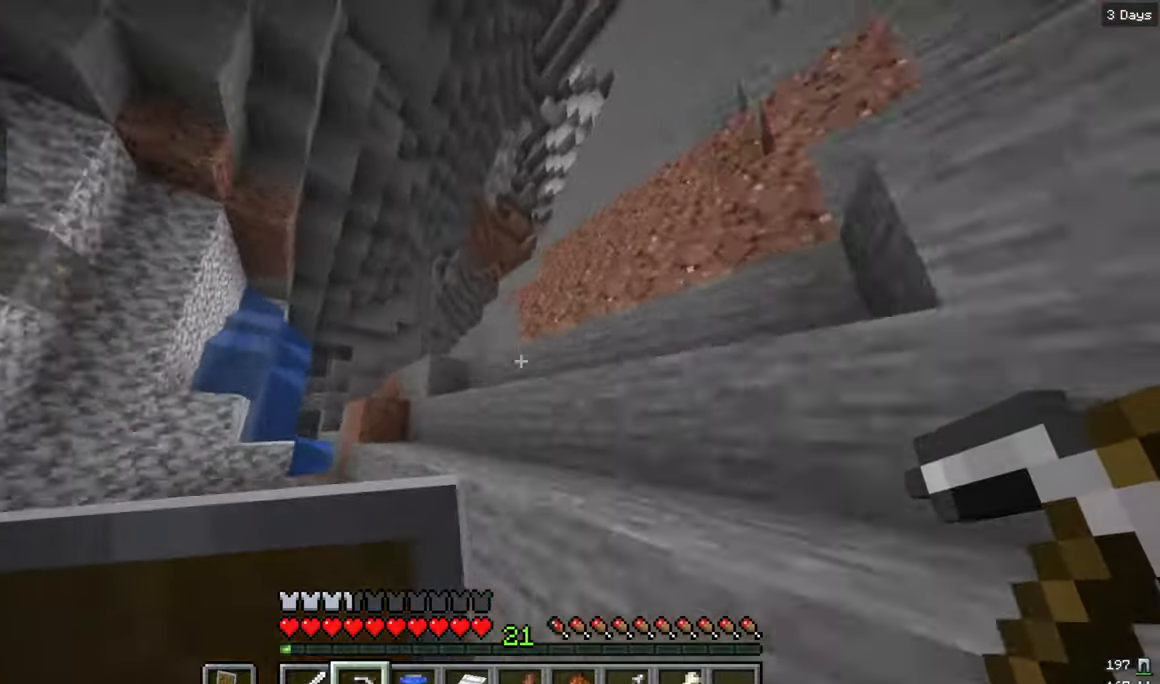
{"keys": ["w"], "mouse": [], "events": [[50, "s", "down"], [150, "d", "up"], [233, "s", "up"], [250, "d", "down"], [450, "w", "down"], [467, "d", "up"]]}